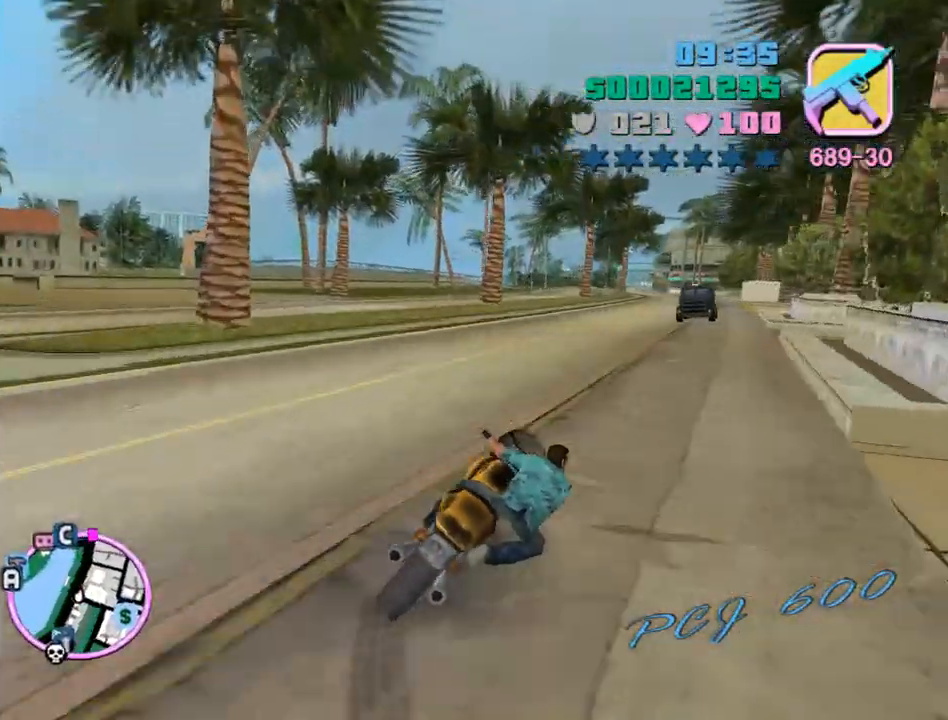
Gameplay with keyboard and mouse; each line is a JSON object with the keys and mouse buttons held at the frame after it. "events" lists presses ("down") and releases ("up") of "a", "alt", "c", "caps_lock", "ctrl", "d", "e", "escape", "f", "f1", "f2", "f3", "num6", "num9", "q", "return", "s", "shift", "space", "tab", "v", "w", "mouse_left", "mouse_wheel" and "mouse_right" between this image and that frame as [ms after this image, input, new state], when the widget could be followed in between. "mouse_left", "mouse_wheel", "mouse_right" = the "left", "wheel", "right" buttons of the "mouse" list. No other keys are recorded. "wheel" means that the mouse wheel is clicked or scrolled. Mouse movement is not recorded.
{"keys": ["d", "w"], "mouse": ["right"], "events": [[233, "d", "up"], [333, "mouse_right", "down"], [433, "mouse_right", "up"], [467, "d", "down"], [467, "mouse_right", "down"]]}
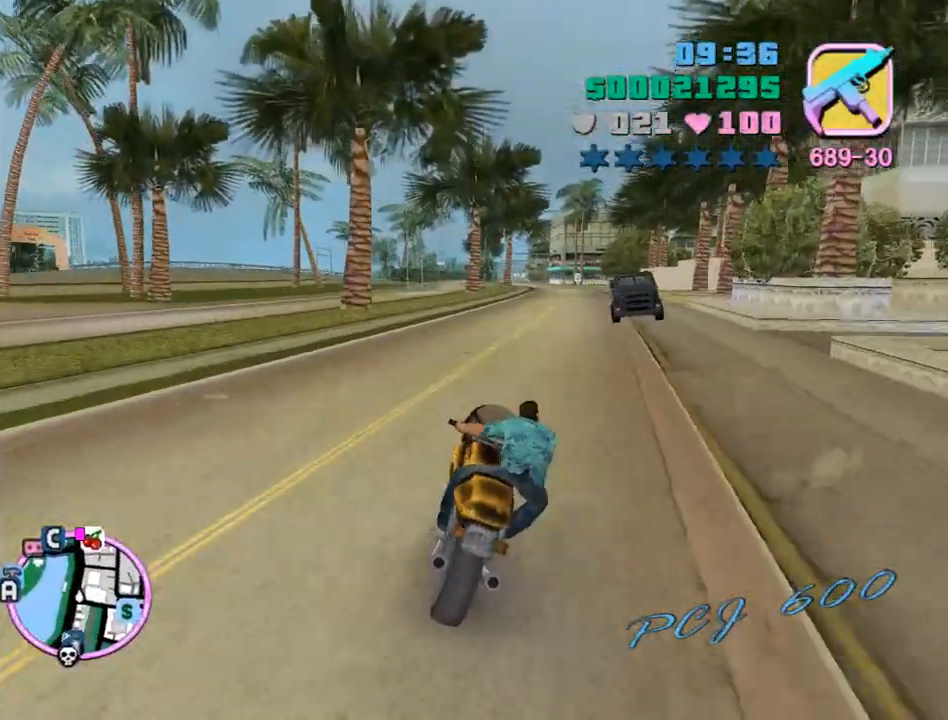
{"keys": ["w"], "mouse": ["right"], "events": [[67, "mouse_right", "up"], [100, "d", "up"], [100, "mouse_right", "down"], [200, "mouse_right", "up"], [267, "d", "down"], [267, "mouse_right", "down"], [333, "d", "up"], [333, "mouse_right", "up"], [400, "mouse_right", "down"], [433, "mouse_right", "up"], [500, "mouse_right", "down"]]}
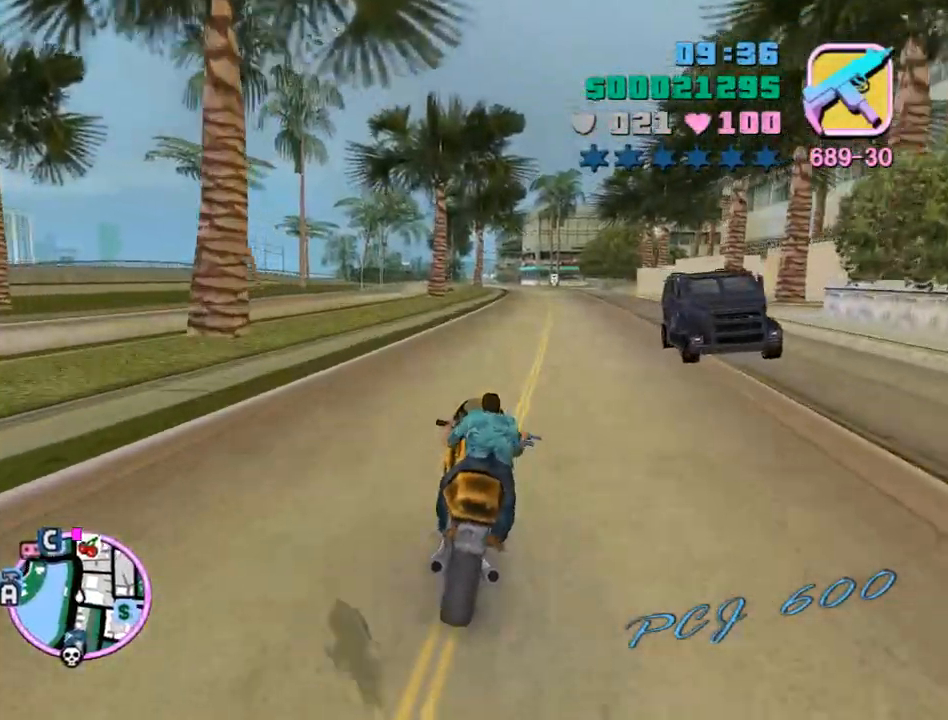
{"keys": ["w"], "mouse": [], "events": [[33, "d", "down"], [33, "mouse_right", "up"], [100, "mouse_right", "down"], [133, "d", "up"], [167, "mouse_right", "up"], [233, "mouse_right", "down"], [267, "d", "down"], [267, "mouse_right", "up"], [333, "mouse_right", "down"], [367, "d", "up"], [367, "mouse_right", "up"], [467, "mouse_right", "down"], [500, "mouse_right", "up"]]}
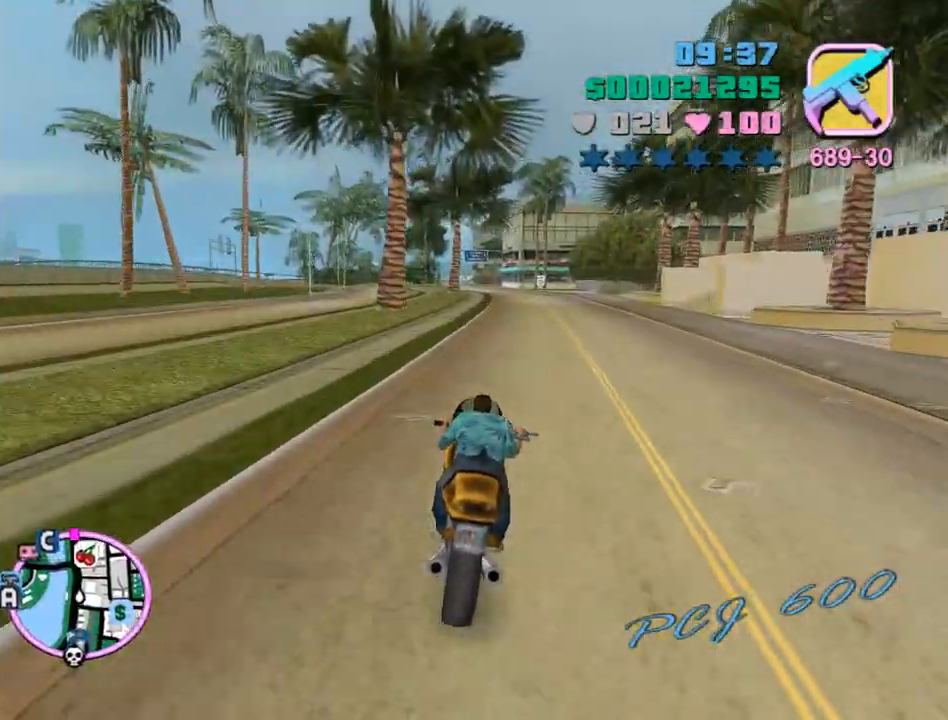
{"keys": ["w"], "mouse": [], "events": [[67, "mouse_right", "down"], [100, "d", "down"], [100, "mouse_right", "up"], [133, "d", "up"], [200, "mouse_right", "down"], [233, "mouse_right", "up"], [300, "mouse_right", "down"], [367, "mouse_right", "up"], [433, "mouse_right", "down"], [467, "mouse_right", "up"]]}
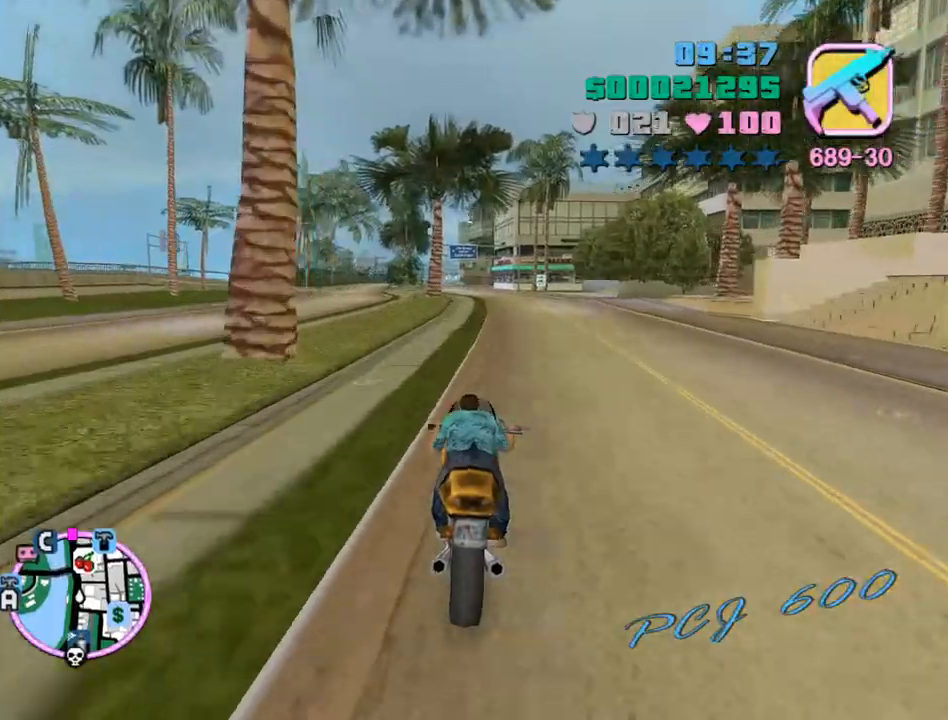
{"keys": ["w"], "mouse": [], "events": [[33, "a", "down"], [33, "mouse_right", "down"], [67, "mouse_right", "up"], [133, "a", "up"], [167, "mouse_right", "down"], [200, "mouse_right", "up"], [267, "mouse_right", "down"], [367, "mouse_right", "up"], [400, "mouse_right", "down"], [433, "mouse_right", "up"]]}
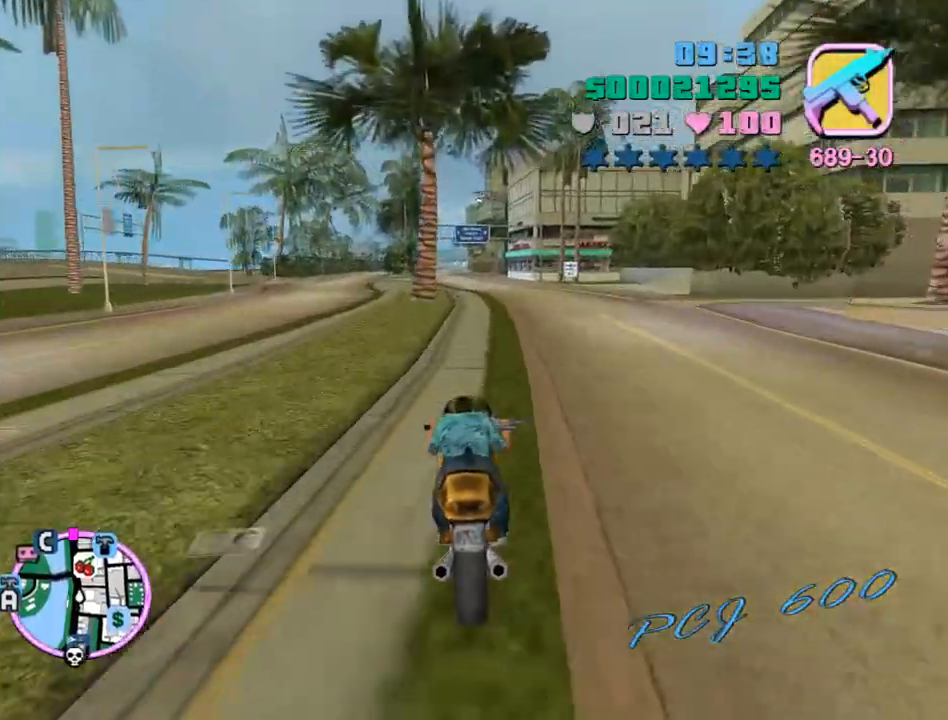
{"keys": ["w"], "mouse": ["right"], "events": [[33, "d", "down"], [33, "mouse_right", "down"], [100, "mouse_right", "up"], [133, "d", "up"], [133, "mouse_right", "down"], [167, "mouse_right", "up"], [267, "mouse_right", "down"], [333, "mouse_right", "up"], [367, "mouse_right", "down"], [400, "a", "down"], [467, "mouse_right", "up"], [500, "a", "up"], [500, "mouse_right", "down"]]}
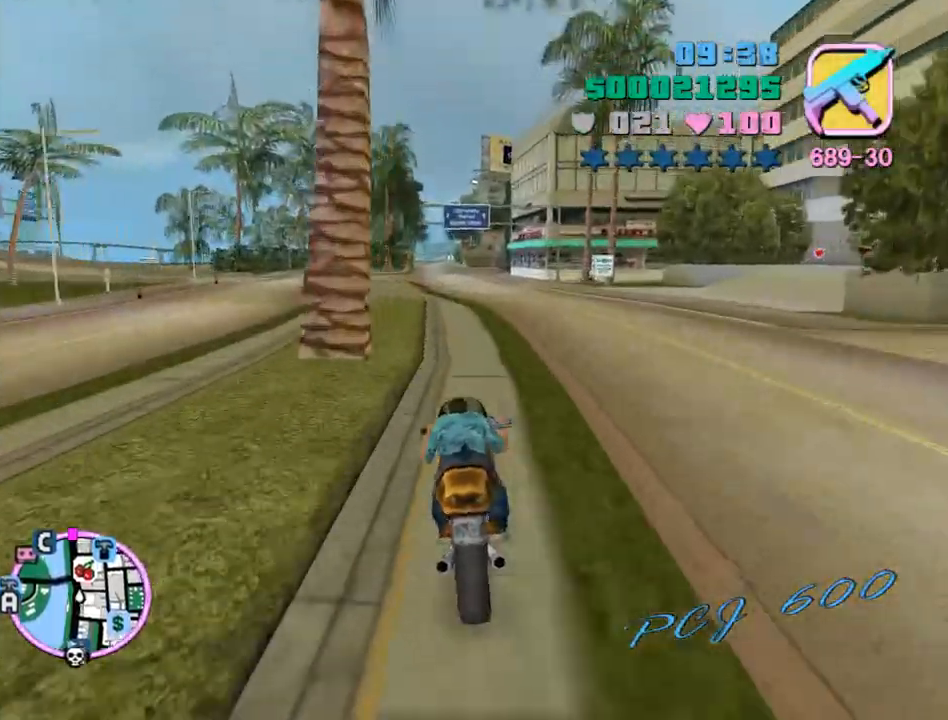
{"keys": ["w"], "mouse": ["right"], "events": [[67, "mouse_right", "up"], [100, "mouse_right", "down"], [200, "mouse_right", "up"], [233, "mouse_right", "down"], [300, "a", "down"], [300, "mouse_right", "up"], [333, "a", "up"], [367, "mouse_right", "down"], [433, "mouse_right", "up"], [467, "mouse_right", "down"]]}
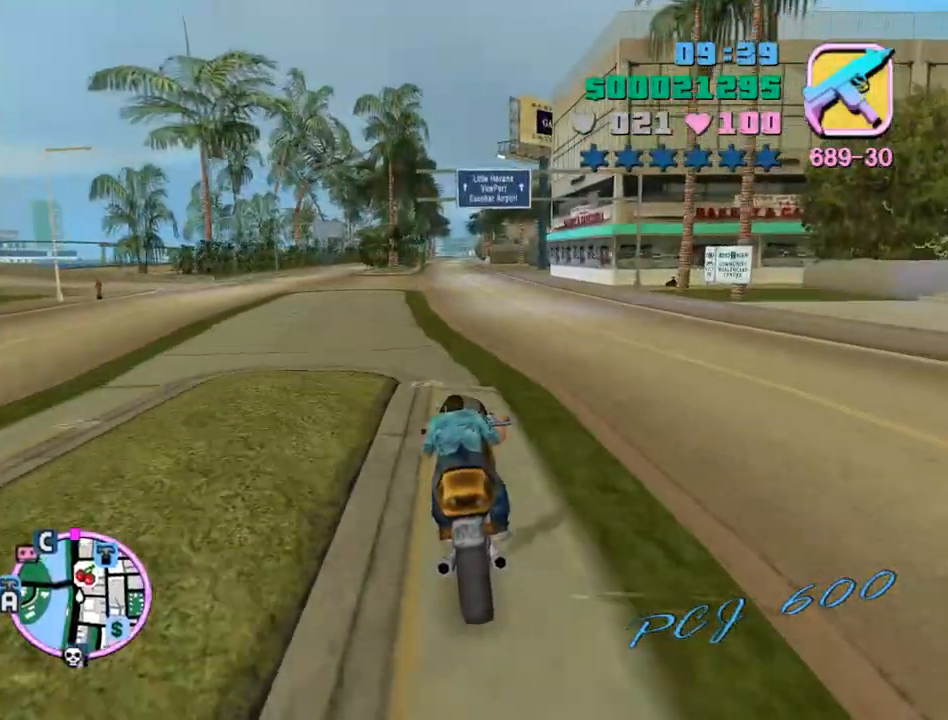
{"keys": ["w"], "mouse": ["right"], "events": [[33, "mouse_right", "up"], [100, "mouse_right", "down"], [167, "mouse_right", "up"], [367, "mouse_right", "down"], [400, "mouse_right", "up"], [433, "mouse_right", "down"]]}
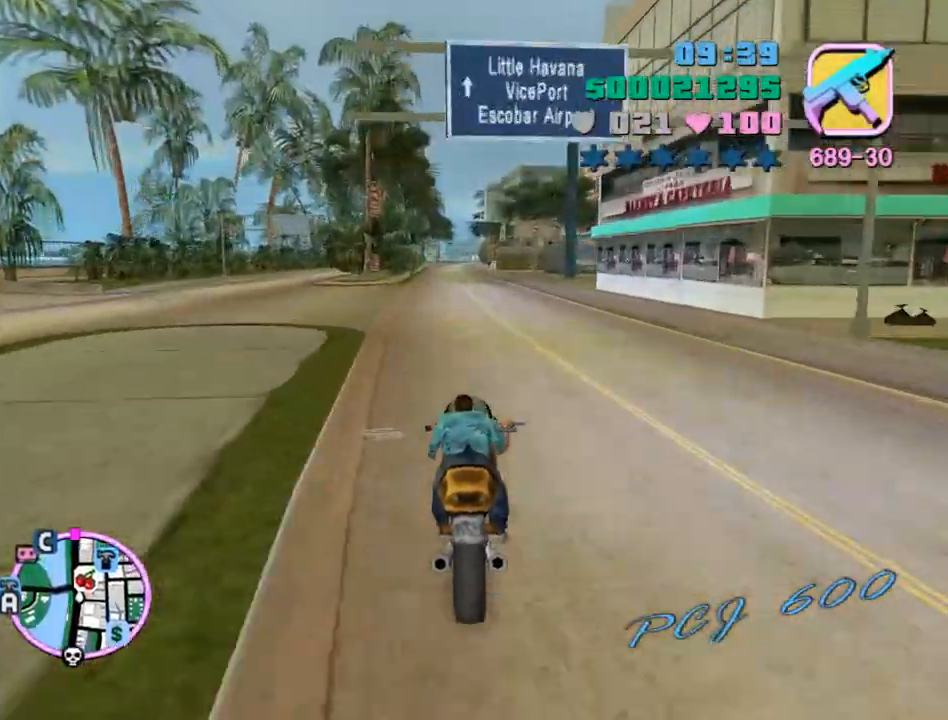
{"keys": ["w"], "mouse": [], "events": [[33, "mouse_right", "up"], [100, "mouse_right", "down"], [133, "mouse_right", "up"], [167, "a", "down"], [233, "a", "up"], [233, "mouse_right", "down"], [267, "mouse_right", "up"], [333, "mouse_right", "down"], [400, "mouse_right", "up"], [467, "mouse_right", "down"], [500, "mouse_right", "up"]]}
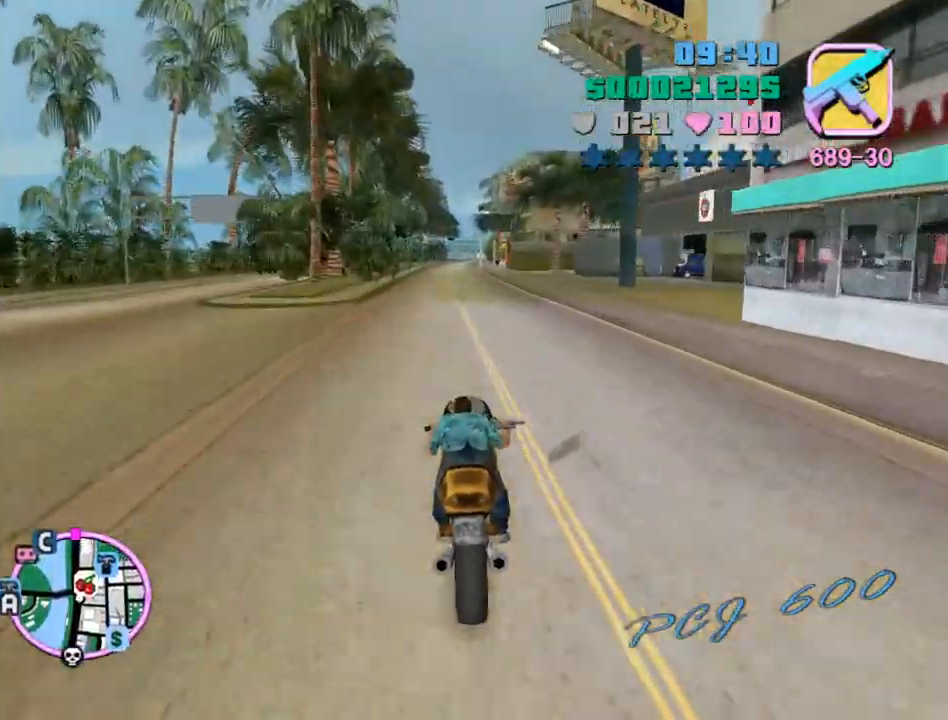
{"keys": ["w"], "mouse": ["right"], "events": [[100, "mouse_right", "down"], [133, "mouse_right", "up"], [200, "mouse_right", "down"], [300, "mouse_right", "up"], [333, "mouse_right", "down"], [367, "mouse_right", "up"], [467, "mouse_right", "down"]]}
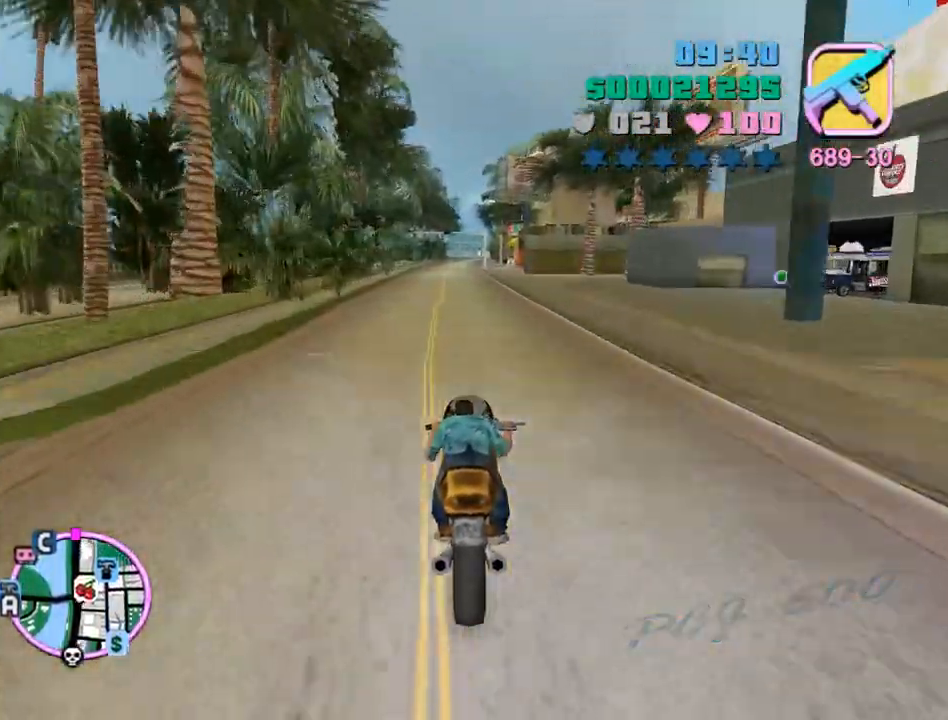
{"keys": ["w"], "mouse": ["right"], "events": [[33, "mouse_right", "up"], [67, "mouse_right", "down"], [100, "mouse_right", "up"], [200, "mouse_right", "down"], [267, "mouse_right", "up"], [333, "d", "down"], [333, "mouse_right", "down"], [400, "d", "up"], [400, "mouse_right", "up"], [433, "mouse_right", "down"]]}
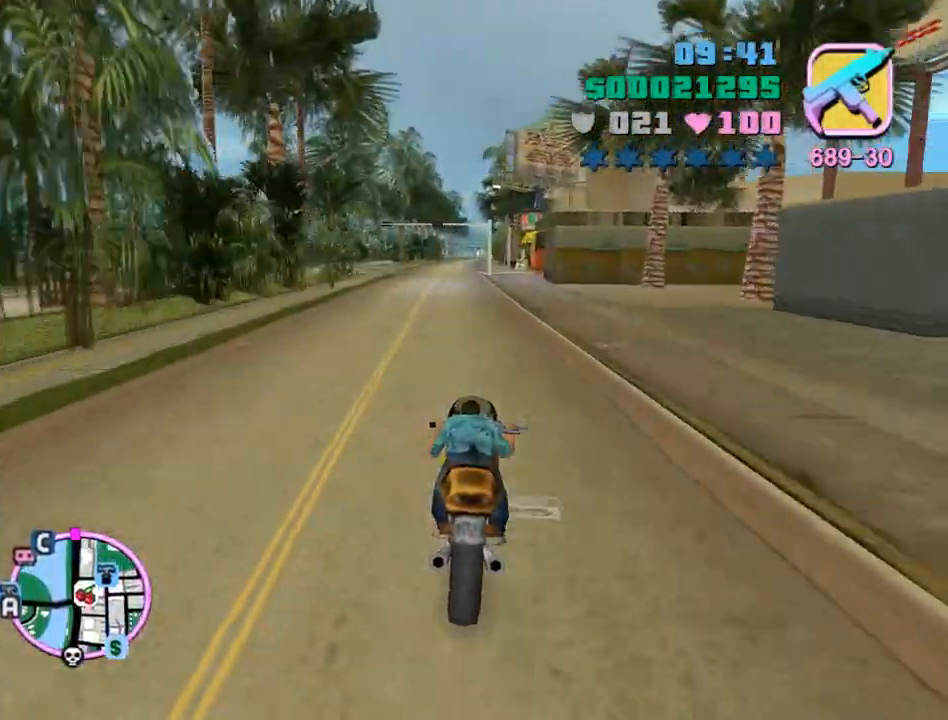
{"keys": ["w"], "mouse": [], "events": [[33, "a", "down"], [33, "mouse_right", "up"], [100, "a", "up"], [100, "mouse_right", "down"], [133, "mouse_right", "up"], [333, "mouse_right", "down"], [400, "mouse_right", "up"], [467, "mouse_right", "down"], [500, "mouse_right", "up"]]}
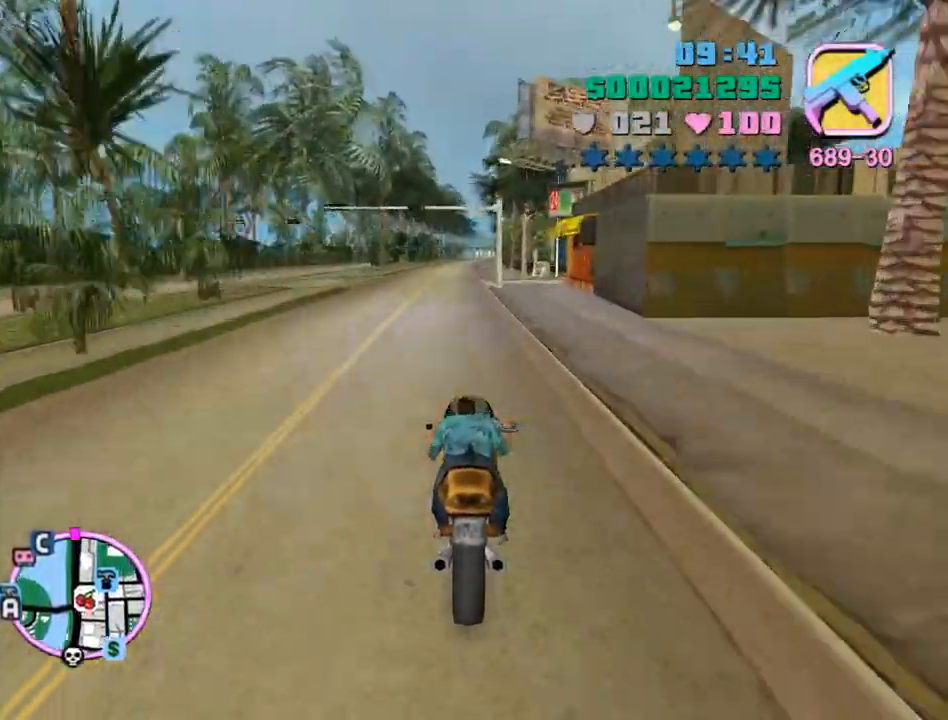
{"keys": ["w"], "mouse": [], "events": [[67, "mouse_right", "down"], [133, "mouse_right", "up"], [200, "mouse_right", "down"], [233, "mouse_right", "up"], [300, "mouse_right", "down"], [367, "mouse_right", "up"], [433, "mouse_right", "down"], [467, "mouse_right", "up"]]}
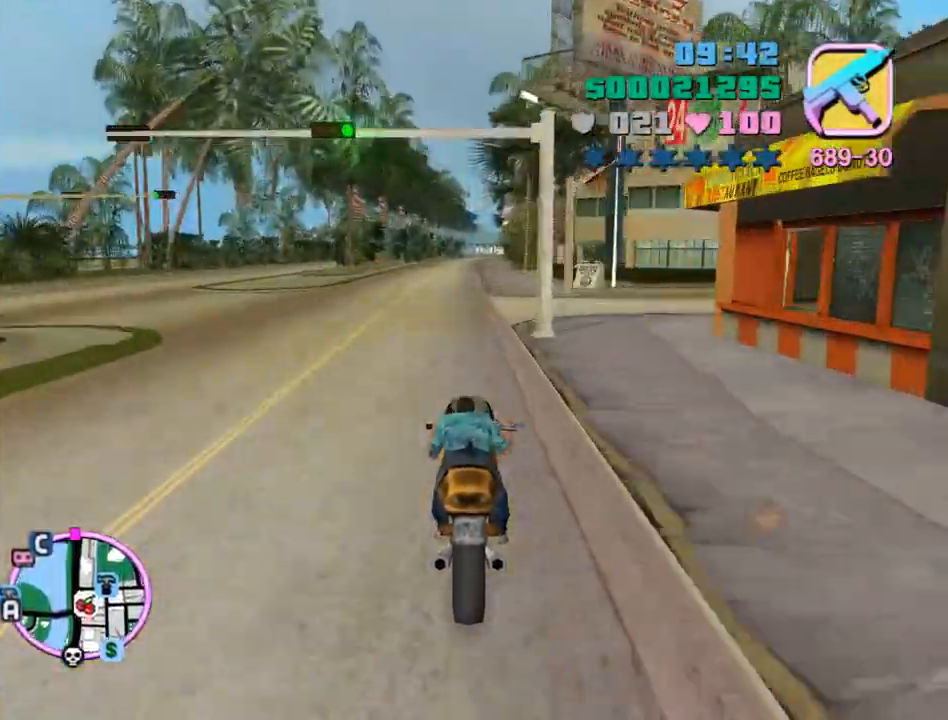
{"keys": ["w"], "mouse": [], "events": [[33, "mouse_right", "down"], [100, "mouse_right", "up"], [167, "mouse_right", "down"], [200, "mouse_right", "up"], [300, "mouse_right", "down"], [333, "mouse_right", "up"], [433, "mouse_right", "down"], [500, "mouse_right", "up"]]}
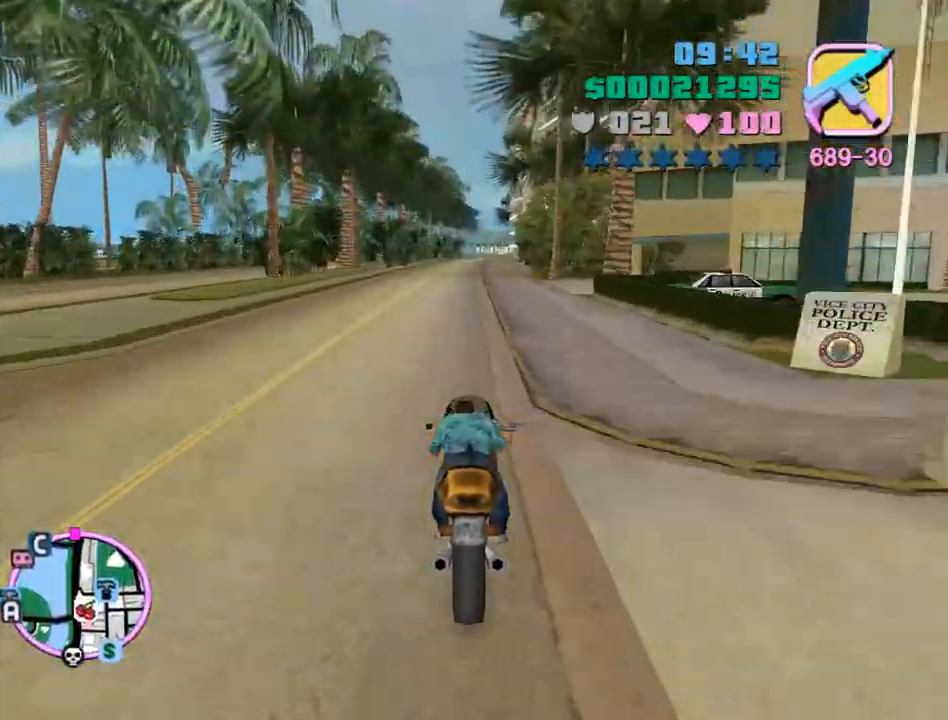
{"keys": ["w"], "mouse": ["right"], "events": [[33, "mouse_right", "down"], [133, "mouse_right", "up"], [167, "mouse_right", "down"], [233, "mouse_right", "up"], [333, "d", "down"], [333, "mouse_right", "down"], [367, "d", "up"], [367, "mouse_right", "up"], [400, "mouse_right", "down"], [467, "mouse_right", "up"], [500, "mouse_right", "down"]]}
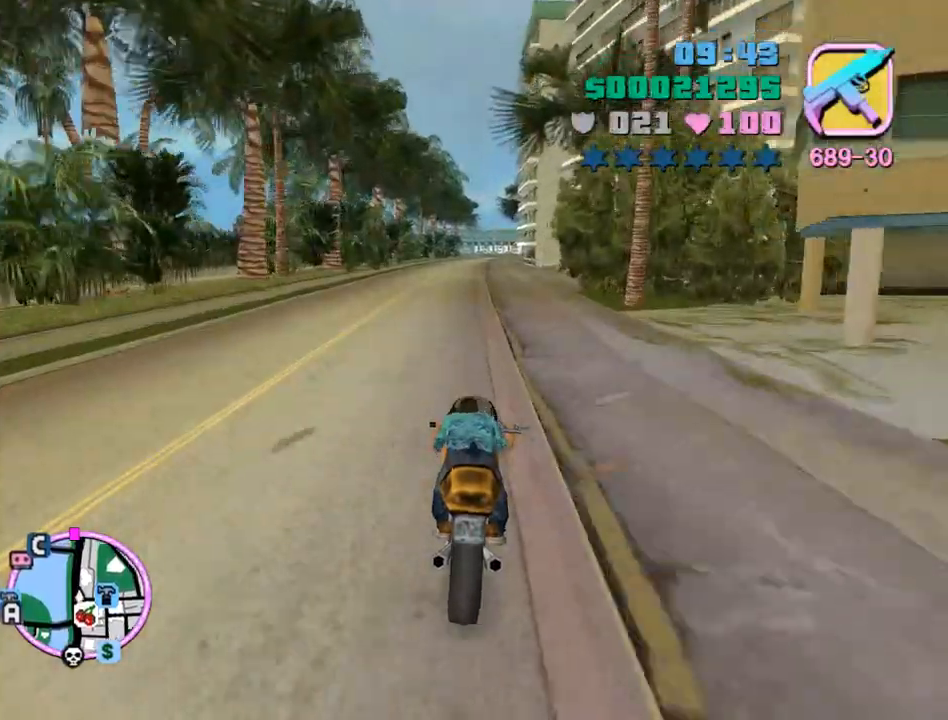
{"keys": ["w"], "mouse": [], "events": [[100, "mouse_right", "up"], [133, "mouse_right", "down"], [200, "d", "down"], [200, "mouse_right", "up"], [300, "d", "up"], [300, "mouse_right", "down"], [333, "mouse_right", "up"], [367, "mouse_right", "down"], [433, "mouse_right", "up"]]}
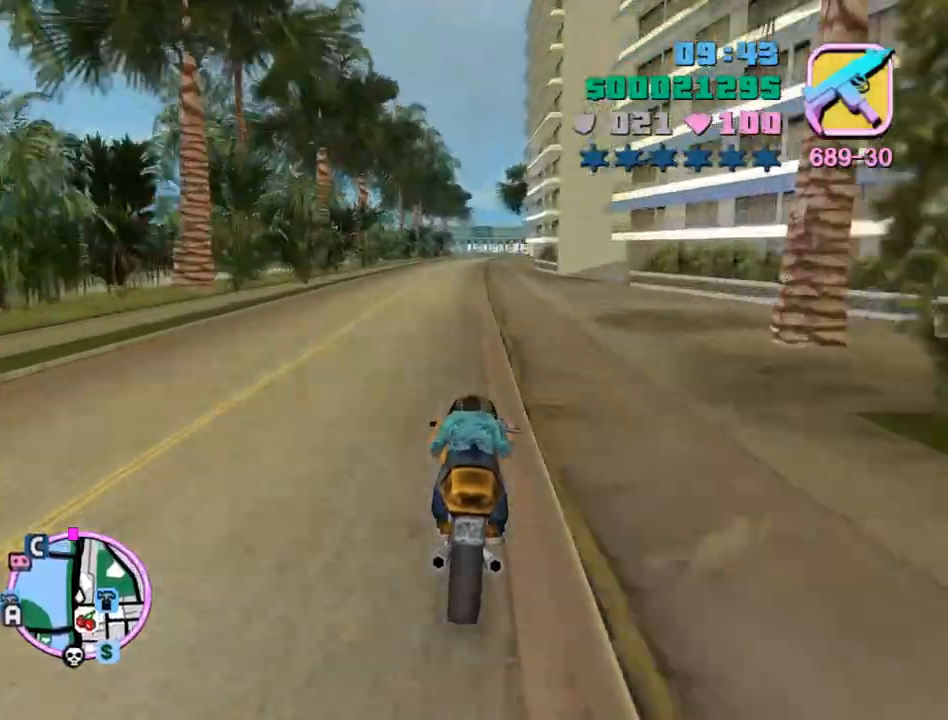
{"keys": ["w"], "mouse": ["right"], "events": [[33, "mouse_right", "down"], [67, "mouse_right", "up"], [100, "d", "down"], [100, "mouse_right", "down"], [167, "d", "up"], [200, "mouse_right", "up"], [267, "mouse_right", "down"], [300, "mouse_right", "up"], [400, "d", "down"], [400, "mouse_right", "down"], [433, "d", "up"], [433, "mouse_right", "up"], [500, "mouse_right", "down"]]}
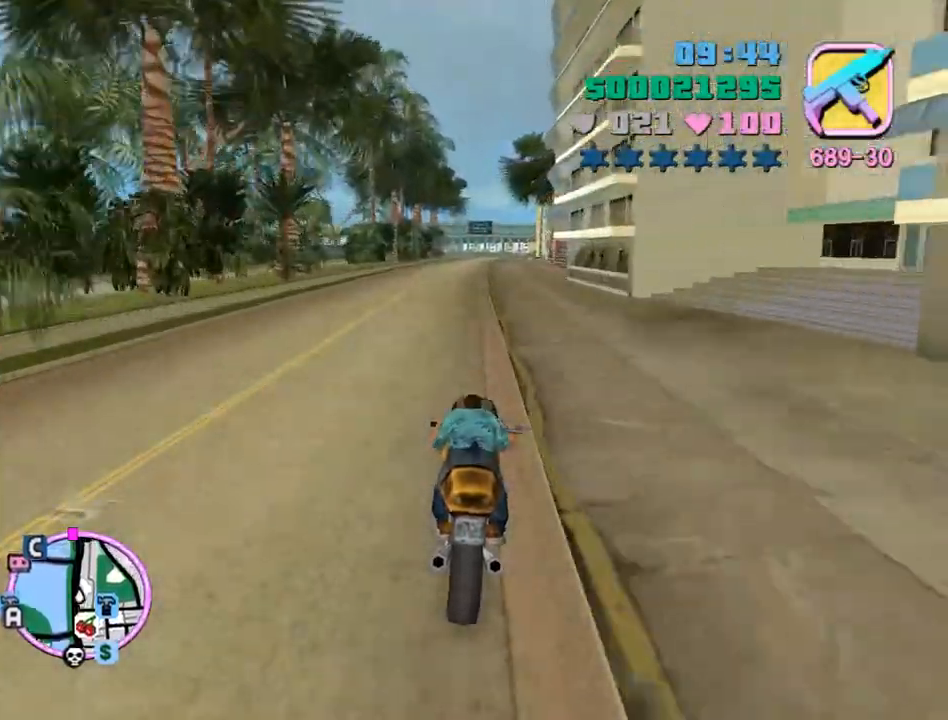
{"keys": ["w"], "mouse": ["right"], "events": [[100, "mouse_right", "up"], [133, "d", "down"], [133, "mouse_right", "down"], [167, "mouse_right", "up"], [233, "d", "up"], [267, "mouse_right", "down"], [333, "mouse_right", "up"], [367, "mouse_right", "down"], [400, "d", "down"], [467, "d", "up"], [467, "mouse_right", "up"], [500, "mouse_right", "down"]]}
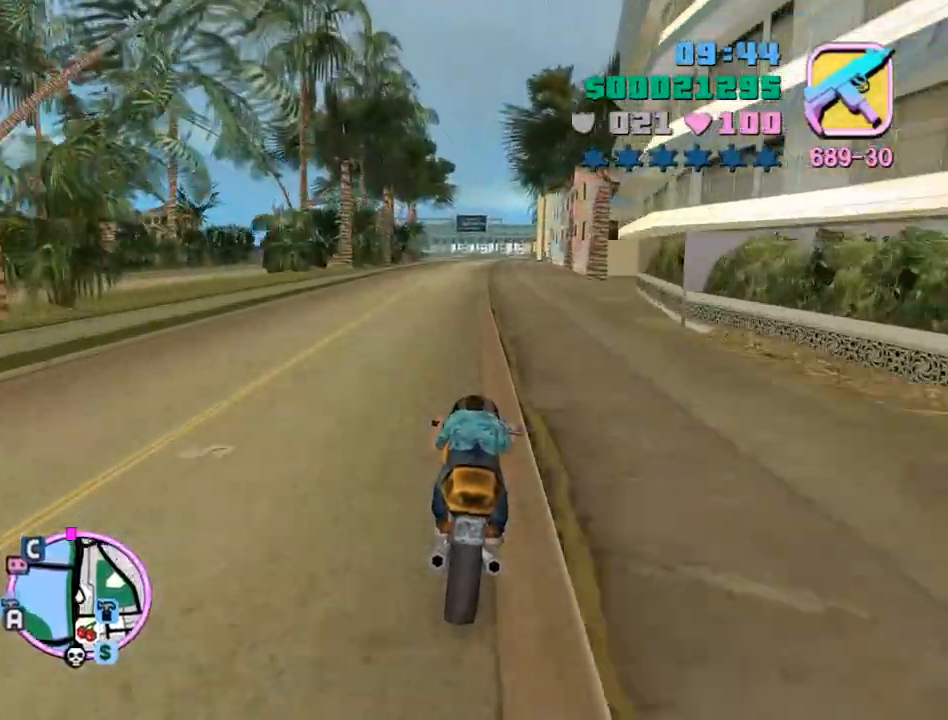
{"keys": ["w"], "mouse": ["right"], "events": [[67, "mouse_right", "up"], [133, "mouse_right", "down"], [200, "mouse_right", "up"], [233, "mouse_right", "down"], [300, "mouse_right", "up"], [333, "d", "down"], [333, "mouse_right", "down"], [367, "d", "up"], [433, "mouse_right", "up"], [467, "mouse_right", "down"]]}
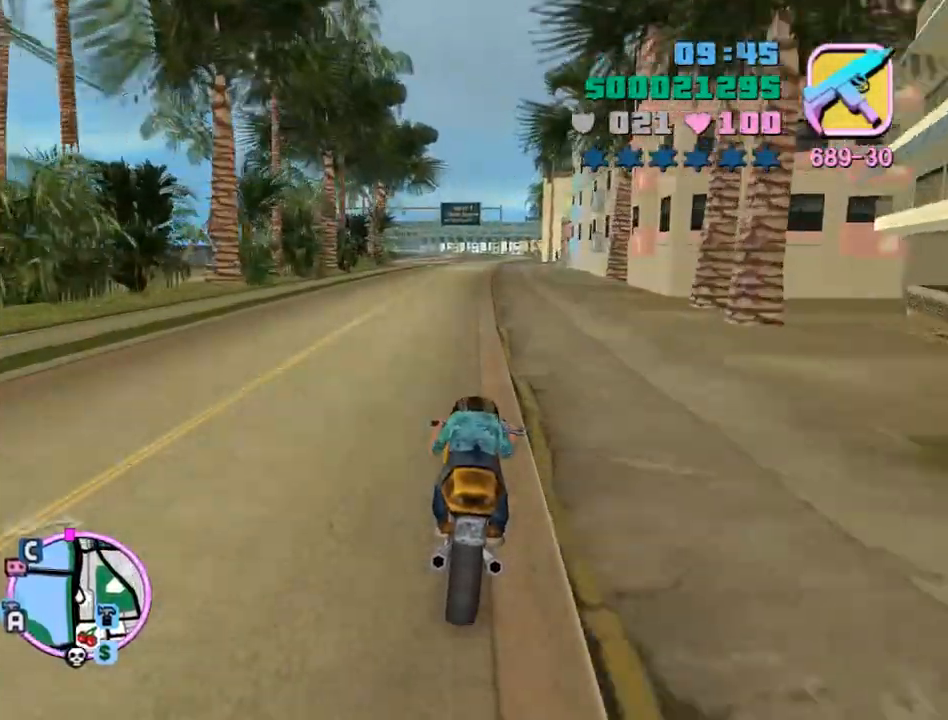
{"keys": ["w"], "mouse": ["right"], "events": [[33, "mouse_right", "up"], [100, "mouse_right", "down"], [167, "mouse_right", "up"], [200, "d", "down"], [200, "mouse_right", "down"], [300, "d", "up"], [300, "mouse_right", "up"], [333, "mouse_right", "down"], [433, "mouse_right", "up"], [500, "mouse_right", "down"]]}
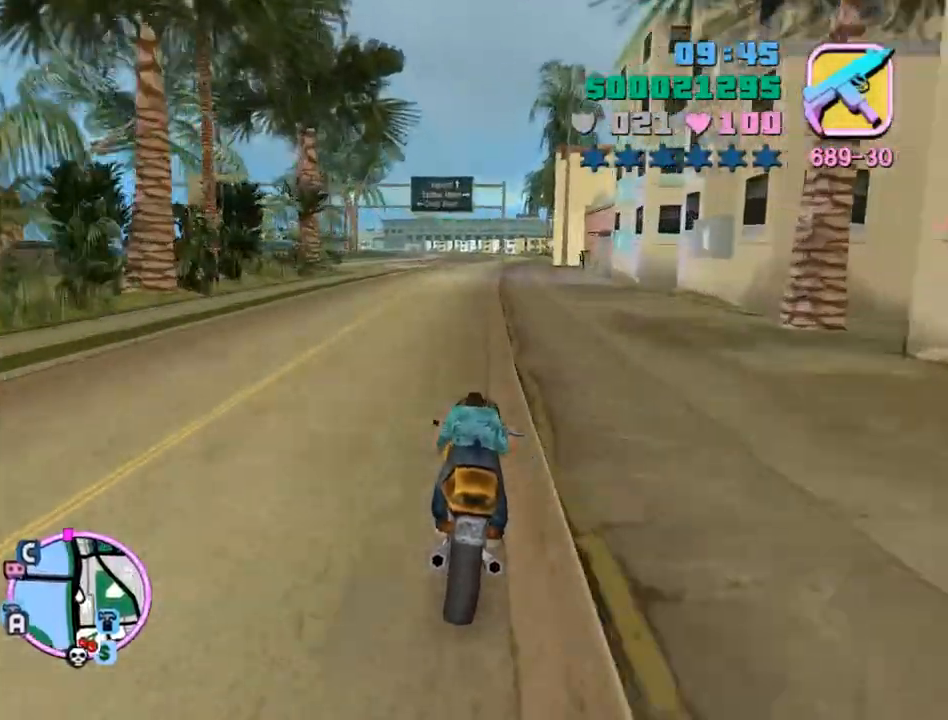
{"keys": ["d", "w"], "mouse": ["right"], "events": [[33, "mouse_right", "up"], [100, "mouse_right", "down"], [133, "d", "down"], [167, "mouse_right", "up"], [233, "d", "up"], [233, "mouse_right", "down"], [400, "mouse_right", "up"], [467, "mouse_right", "down"], [500, "d", "down"]]}
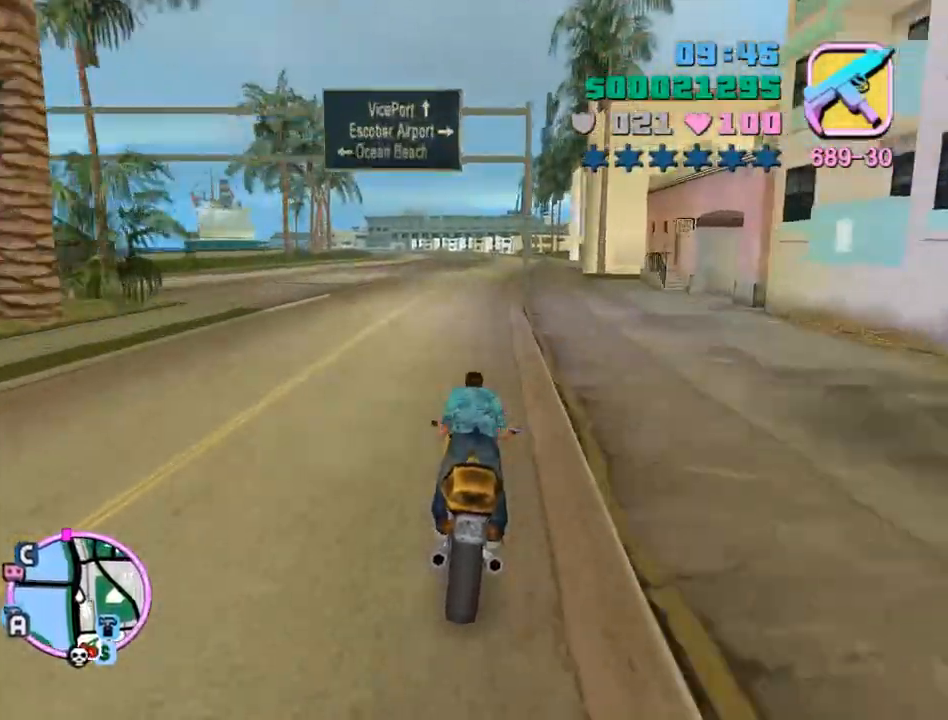
{"keys": ["w"], "mouse": ["right"], "events": [[67, "mouse_right", "up"], [100, "d", "up"], [100, "mouse_right", "down"], [133, "mouse_right", "up"], [233, "a", "down"], [233, "mouse_right", "down"], [300, "mouse_right", "up"], [333, "a", "up"], [333, "mouse_right", "down"], [433, "mouse_right", "up"], [467, "mouse_right", "down"]]}
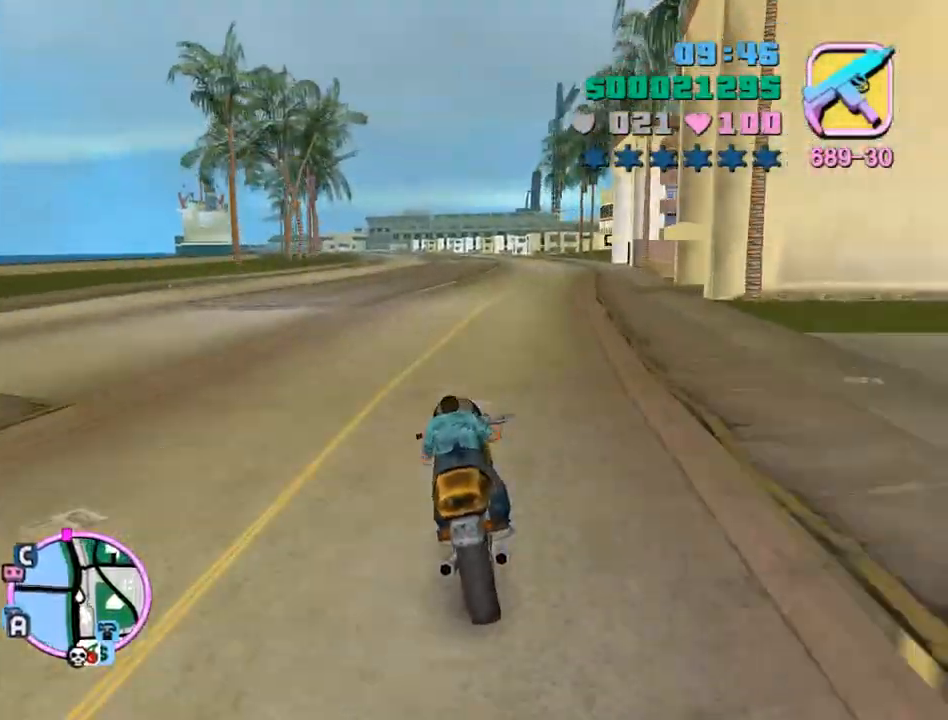
{"keys": ["a", "w"], "mouse": [], "events": [[33, "mouse_right", "up"], [100, "mouse_right", "down"], [167, "mouse_right", "up"], [267, "mouse_right", "down"], [300, "mouse_right", "up"], [333, "a", "down"]]}
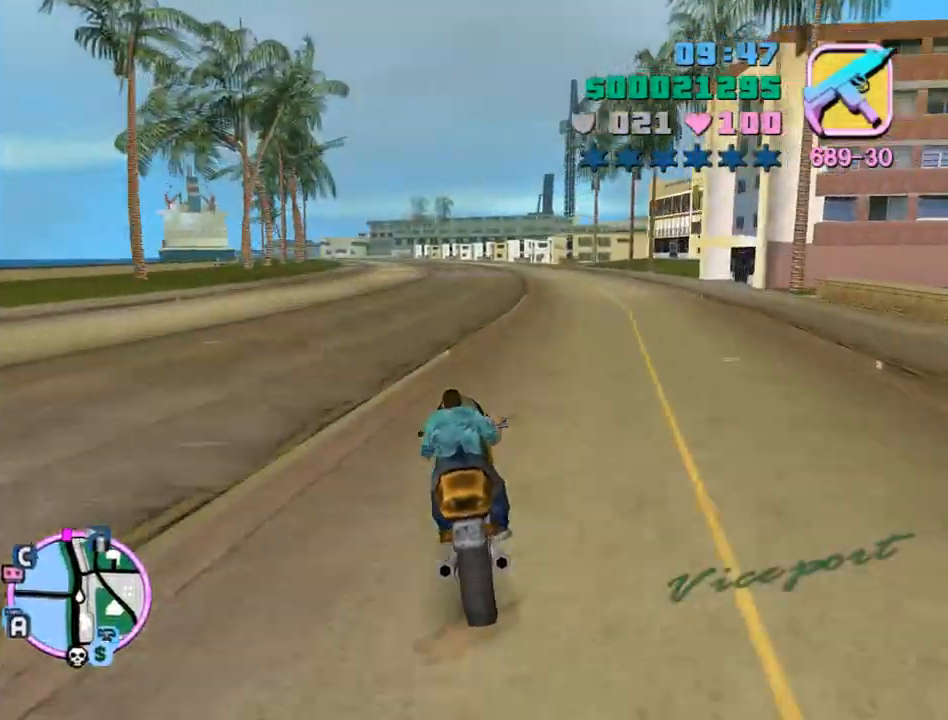
{"keys": ["a", "w"], "mouse": ["right"], "events": [[333, "a", "up"], [333, "d", "down"], [367, "mouse_right", "down"], [400, "d", "up"], [467, "mouse_right", "up"], [500, "a", "down"], [500, "mouse_right", "down"]]}
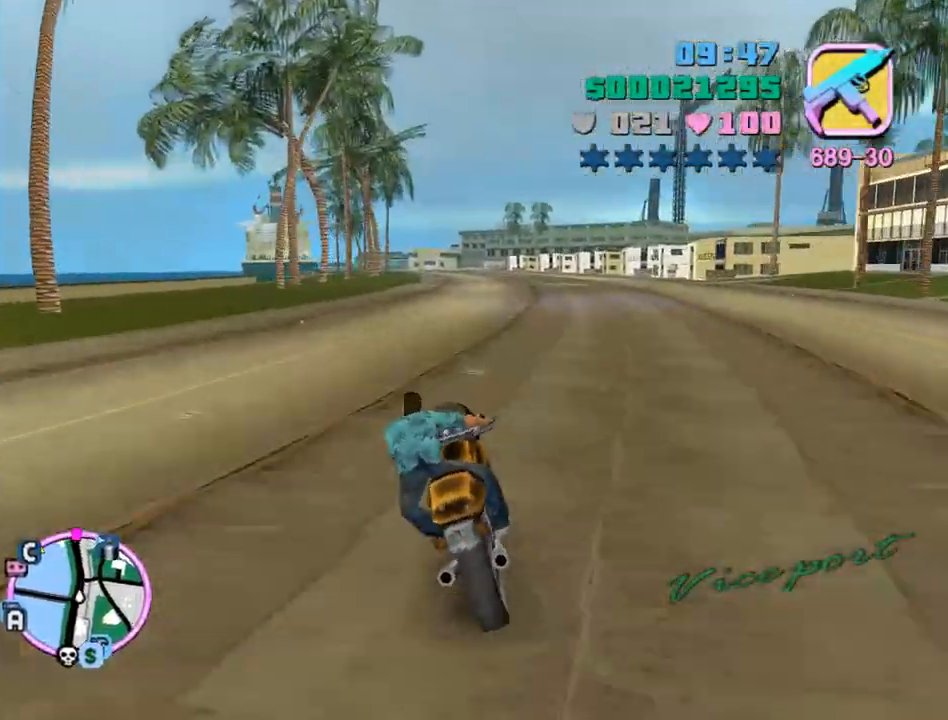
{"keys": ["w"], "mouse": ["right"], "events": [[100, "mouse_right", "up"], [133, "a", "up"], [133, "mouse_right", "down"], [233, "mouse_right", "up"], [300, "mouse_right", "down"], [333, "a", "down"], [367, "mouse_right", "up"], [433, "a", "up"], [433, "mouse_right", "down"]]}
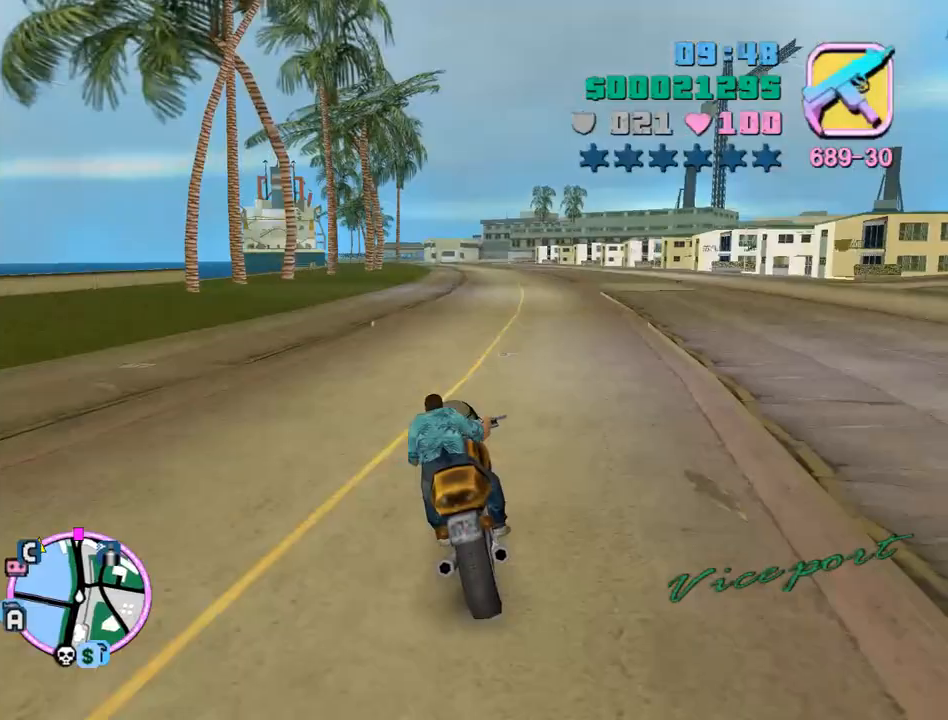
{"keys": ["a", "w"], "mouse": ["right"], "events": [[33, "mouse_right", "up"], [67, "a", "down"], [100, "mouse_right", "down"], [167, "mouse_right", "up"], [200, "a", "up"], [200, "mouse_right", "down"], [300, "mouse_right", "up"], [367, "mouse_right", "down"], [433, "a", "down"], [433, "mouse_right", "up"], [500, "mouse_right", "down"]]}
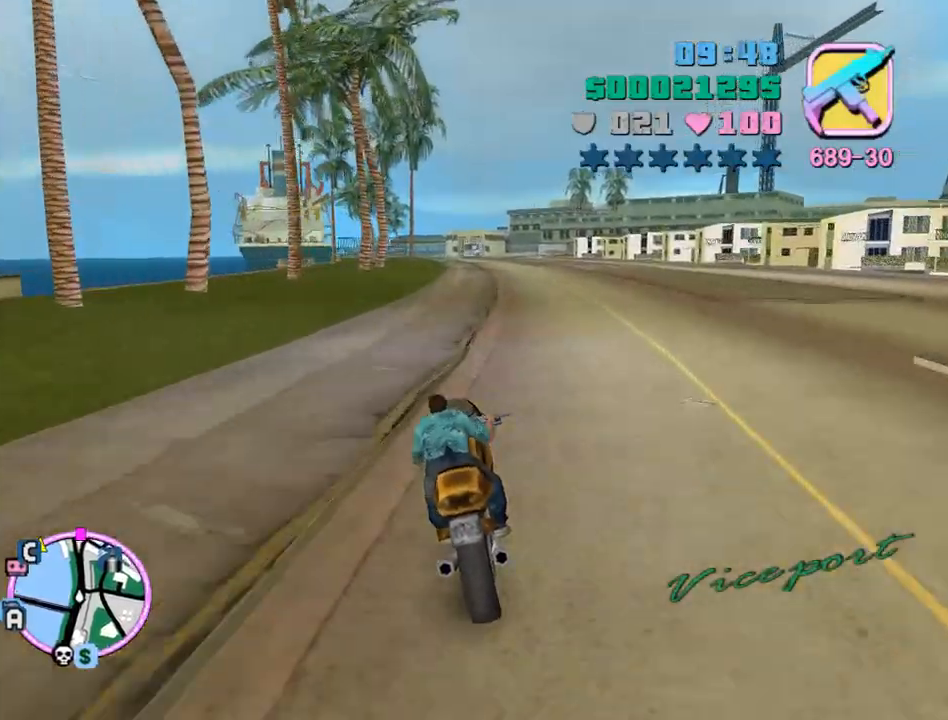
{"keys": ["w"], "mouse": ["right"], "events": [[33, "a", "up"], [167, "a", "down"], [167, "mouse_right", "up"], [233, "mouse_right", "down"], [267, "a", "up"], [333, "mouse_right", "up"], [367, "mouse_right", "down"], [467, "mouse_right", "up"], [500, "mouse_right", "down"]]}
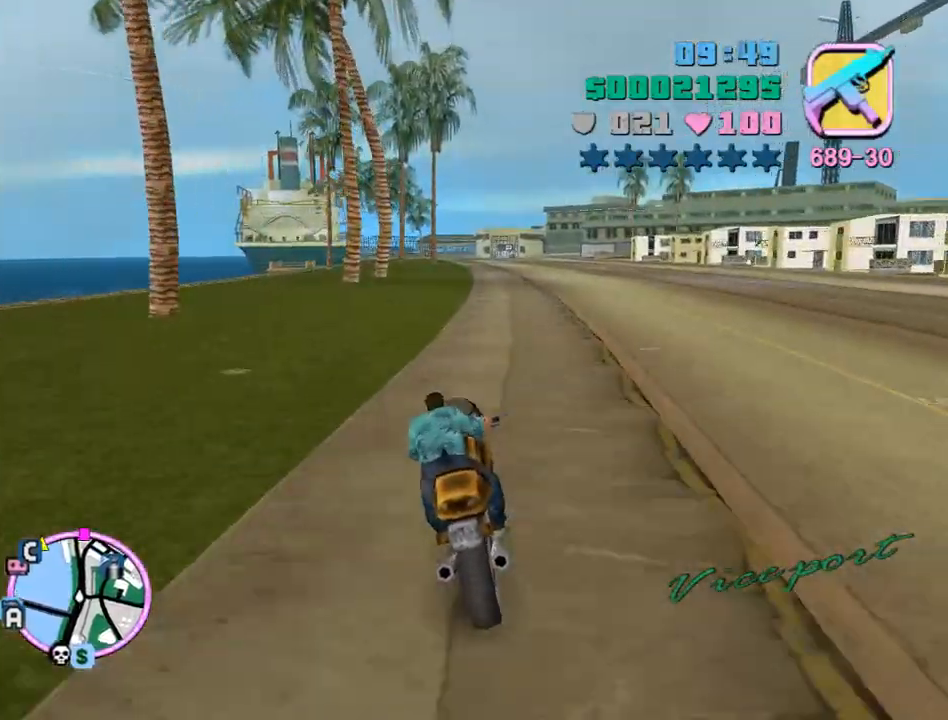
{"keys": ["w"], "mouse": [], "events": [[100, "a", "down"], [100, "mouse_right", "up"], [133, "a", "up"], [133, "mouse_right", "down"], [200, "mouse_right", "up"], [300, "mouse_right", "down"], [333, "mouse_right", "up"], [433, "mouse_right", "down"], [467, "mouse_right", "up"]]}
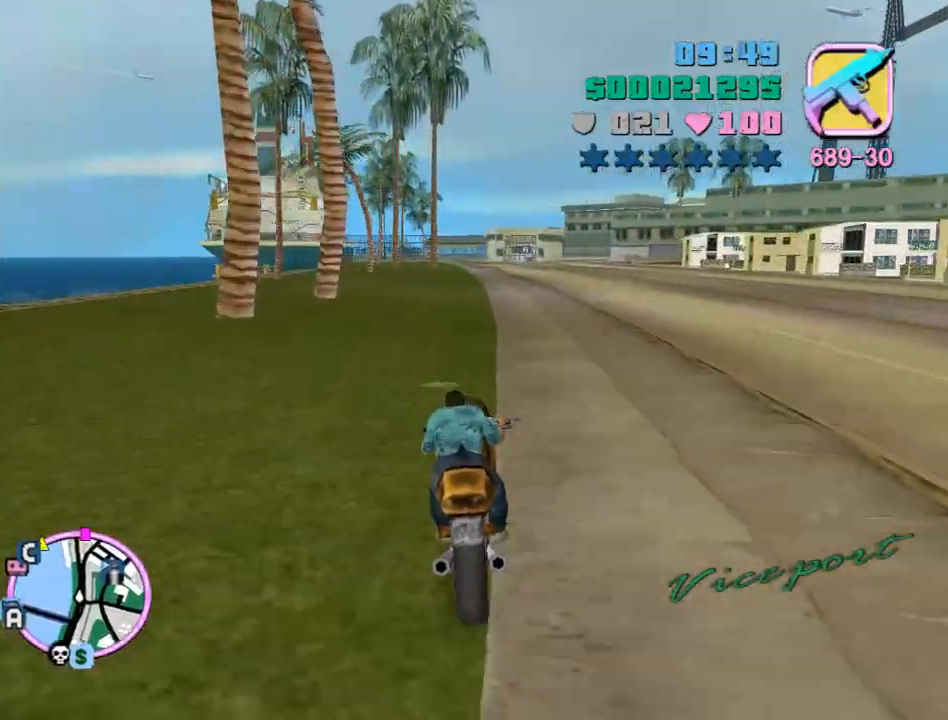
{"keys": ["a", "w"], "mouse": ["right"], "events": [[33, "mouse_right", "down"], [67, "a", "down"], [100, "a", "up"], [100, "mouse_right", "up"], [300, "mouse_right", "down"], [400, "mouse_right", "up"], [433, "mouse_right", "down"], [500, "a", "down"]]}
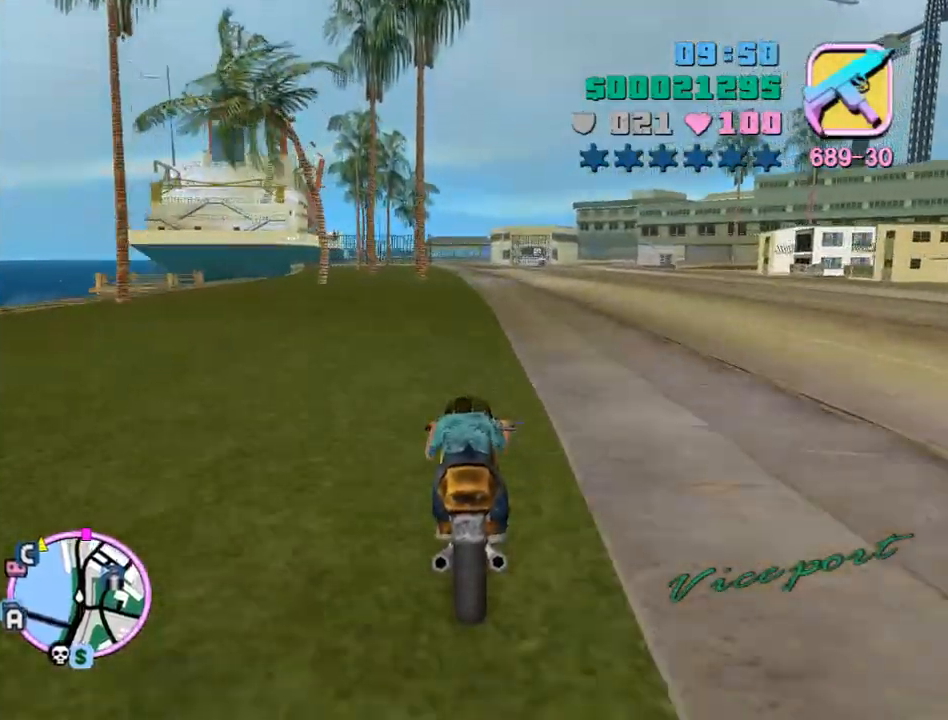
{"keys": ["w"], "mouse": ["right"], "events": [[33, "mouse_right", "up"], [100, "a", "up"], [100, "mouse_right", "down"], [167, "mouse_right", "up"], [267, "mouse_right", "down"], [400, "a", "down"], [467, "mouse_right", "up"], [500, "a", "up"], [500, "mouse_right", "down"]]}